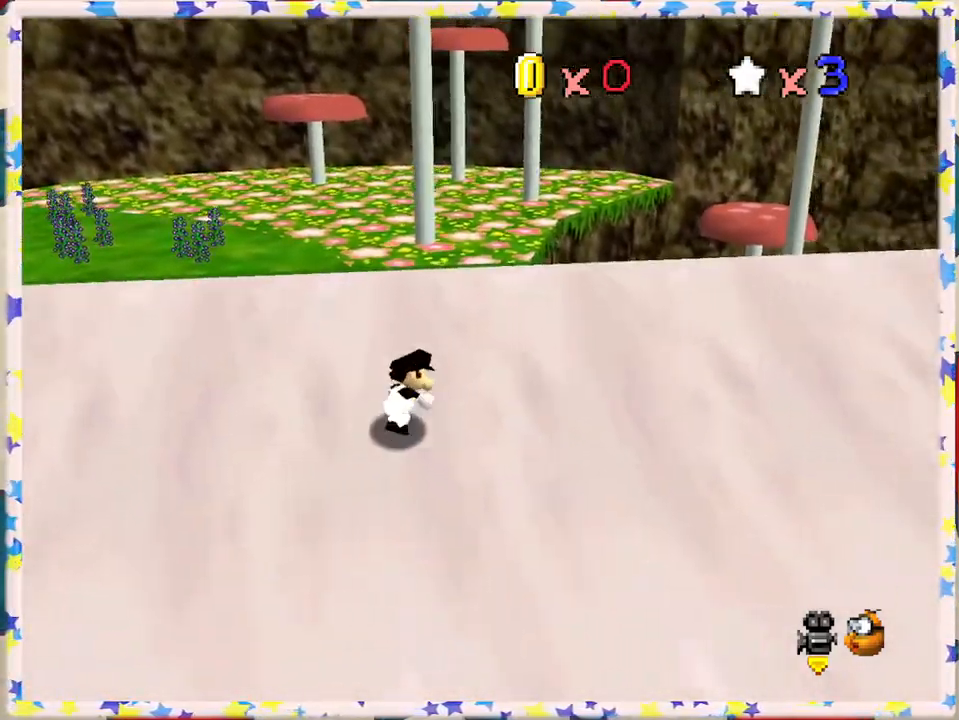
Gameplay with a controller (Nintendo layout); each line is a JSON object with the inputs held at the frame after it. "events" lists button and stick changes between this image and that frame as [ms after this image, input, new state], when the widget could be followed in between. Not read: L3 R3.
{"buttons": ["A", "Z"], "left_stick": "up", "events": [[100, "left_stick", "up"], [383, "Z", "down"], [433, "A", "down"]]}
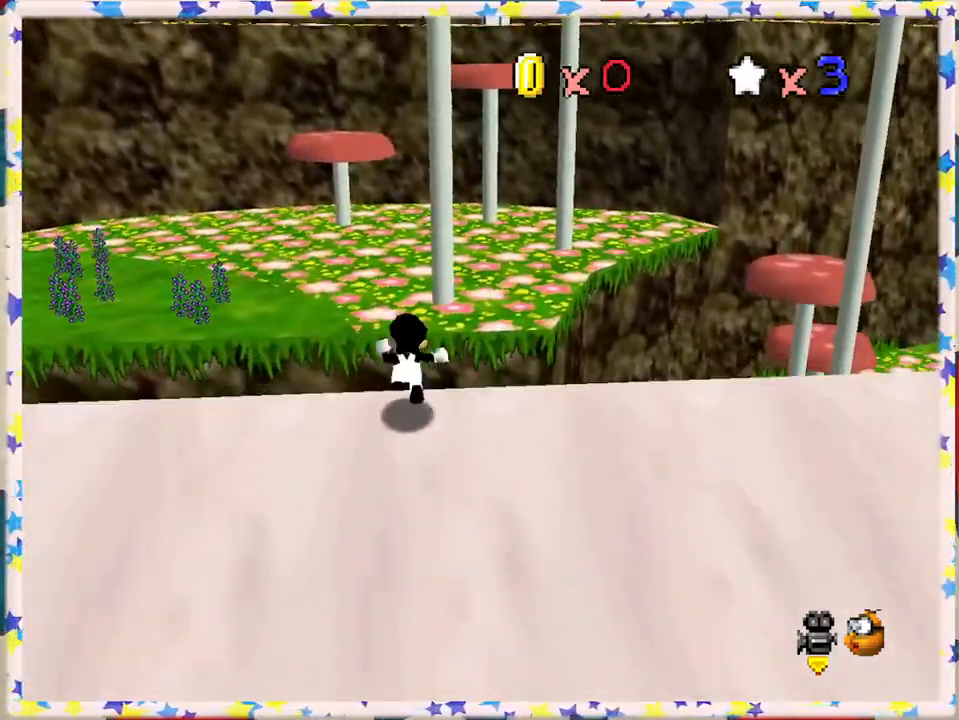
{"buttons": ["A"], "left_stick": "up-left", "events": [[67, "left_stick", "up-left"], [500, "Z", "up"]]}
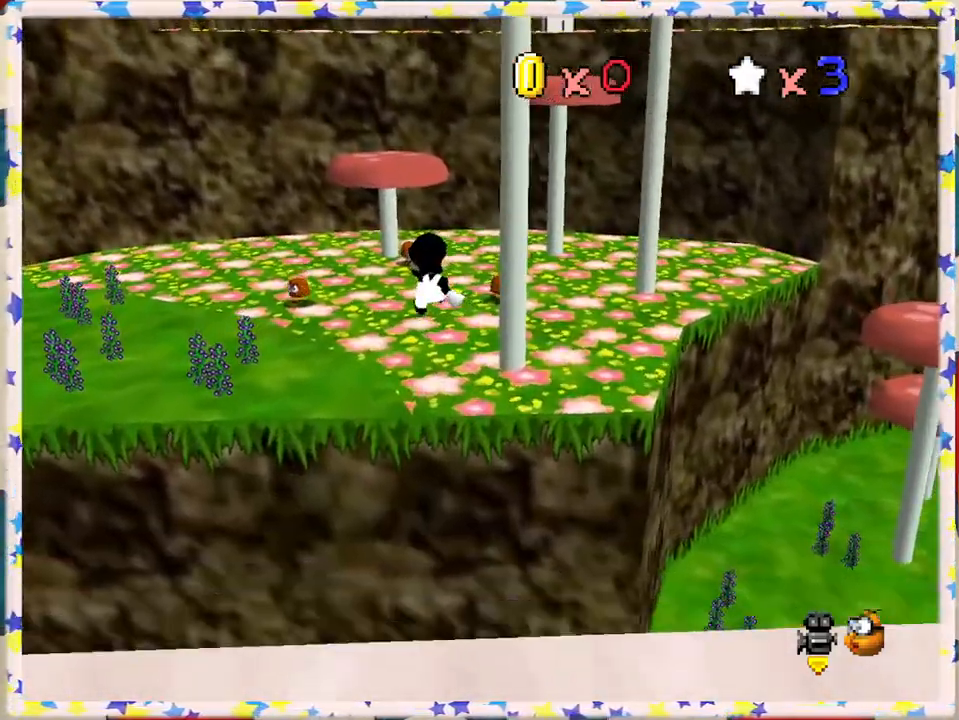
{"buttons": [], "left_stick": "up", "events": [[117, "A", "up"], [367, "C_RIGHT", "down"], [500, "C_RIGHT", "up"], [500, "left_stick", "up"]]}
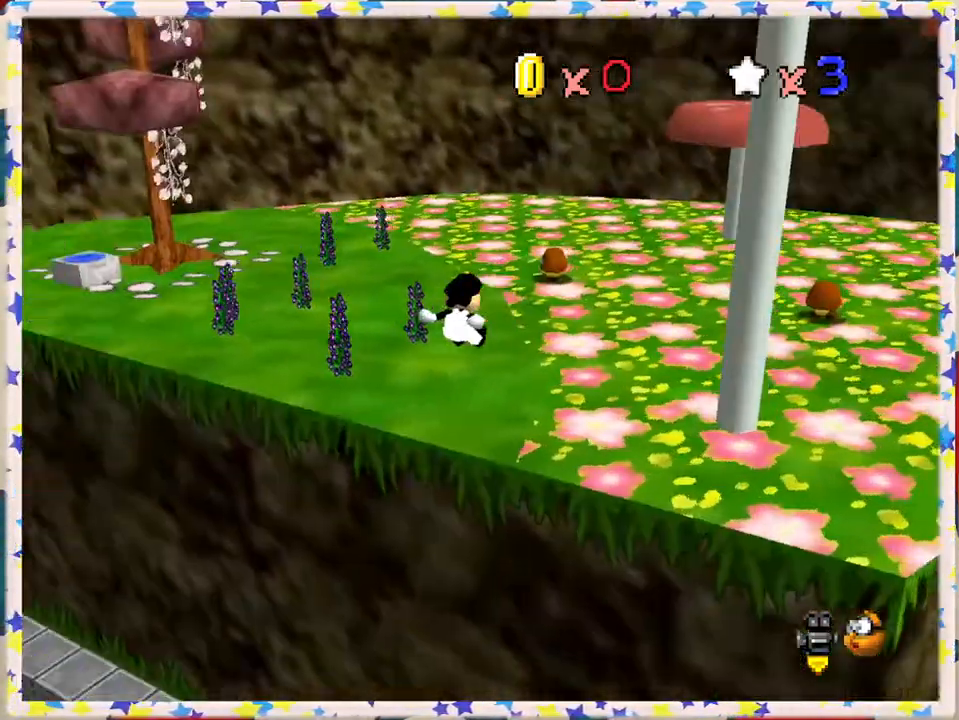
{"buttons": ["C_LEFT"], "left_stick": "up-right", "events": [[83, "C_RIGHT", "down"], [183, "C_RIGHT", "up"], [200, "left_stick", "up-right"], [450, "C_LEFT", "down"]]}
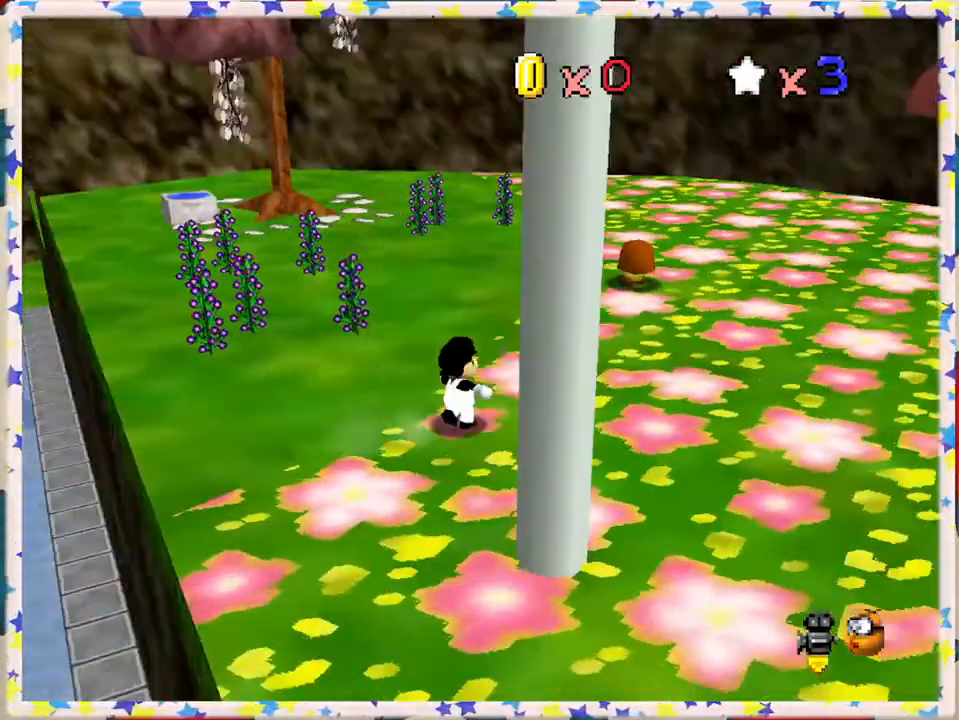
{"buttons": [], "left_stick": "up-right", "events": [[83, "C_LEFT", "up"]]}
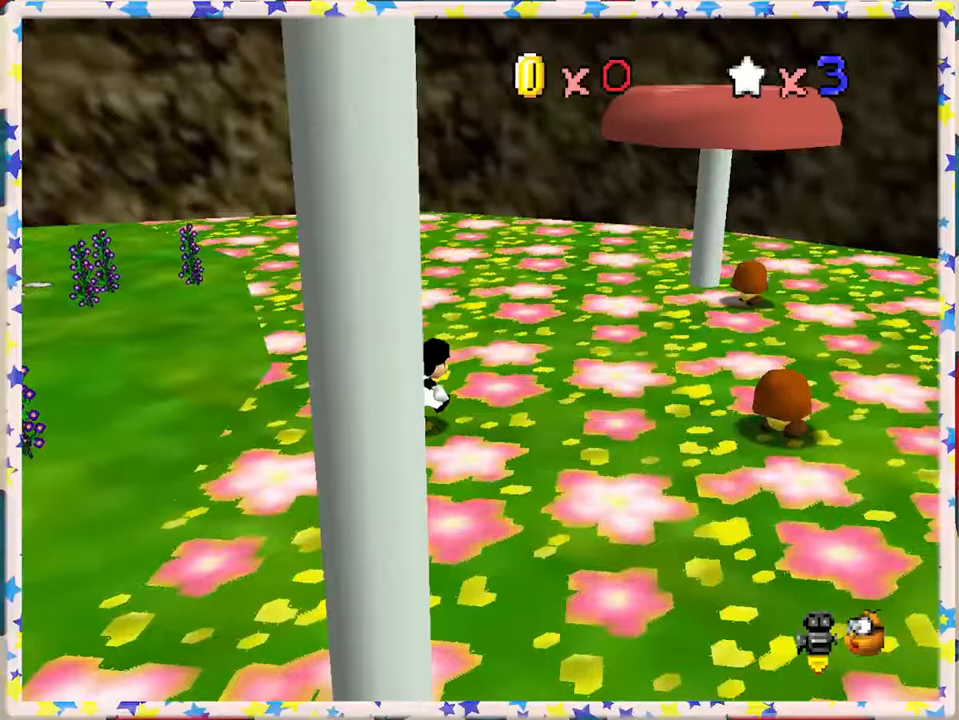
{"buttons": [], "left_stick": "up", "events": [[17, "C_LEFT", "down"], [117, "C_LEFT", "up"], [133, "left_stick", "up"], [367, "C_LEFT", "down"], [483, "C_LEFT", "up"]]}
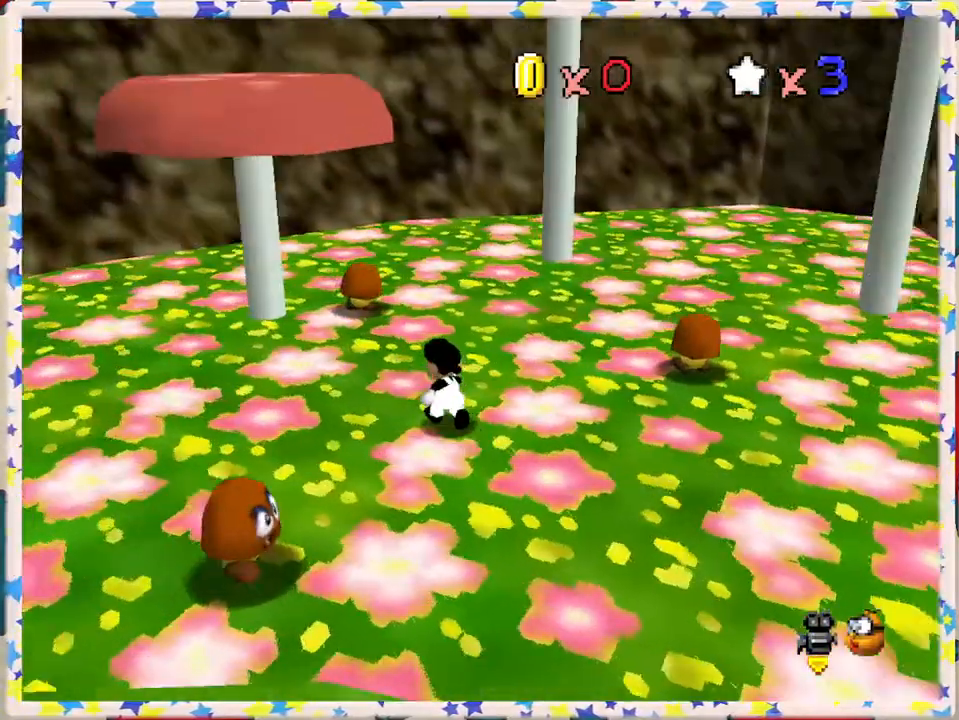
{"buttons": [], "left_stick": "left", "events": [[17, "left_stick", "up-left"], [383, "left_stick", "left"]]}
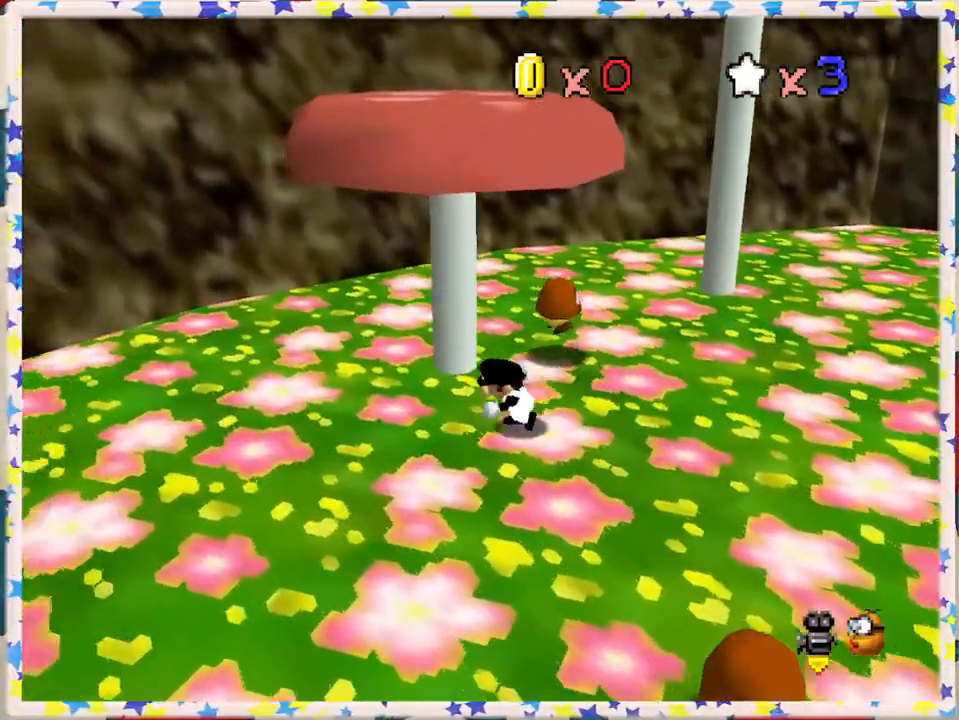
{"buttons": ["A"], "left_stick": "up-right", "events": [[150, "left_stick", "down-left"], [450, "left_stick", "up-right"], [483, "A", "down"]]}
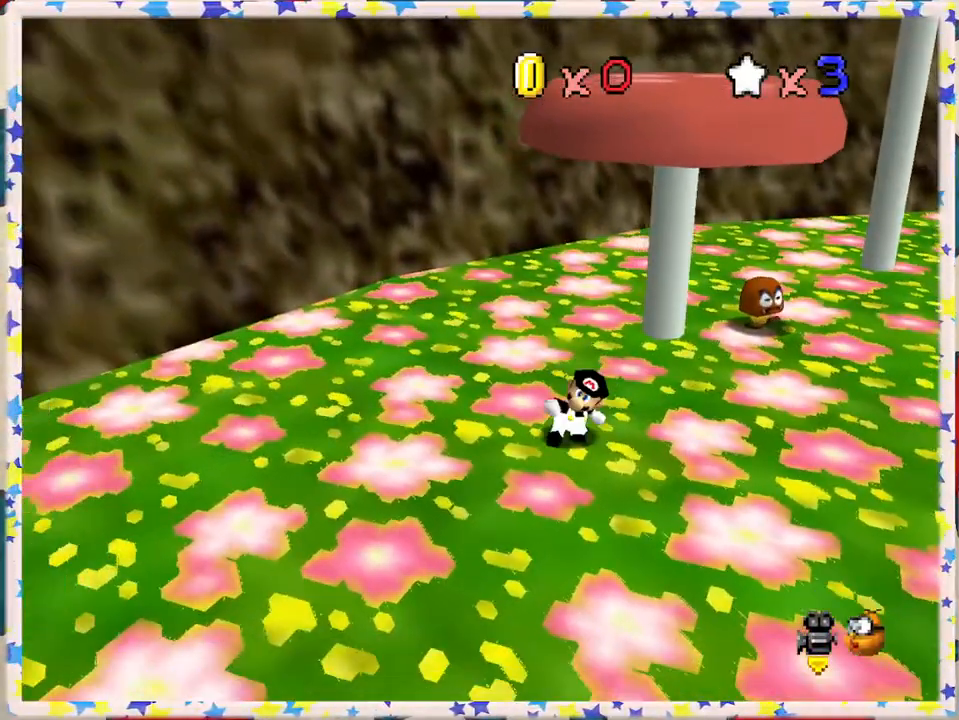
{"buttons": [], "left_stick": "up", "events": [[50, "left_stick", "up"], [500, "A", "up"]]}
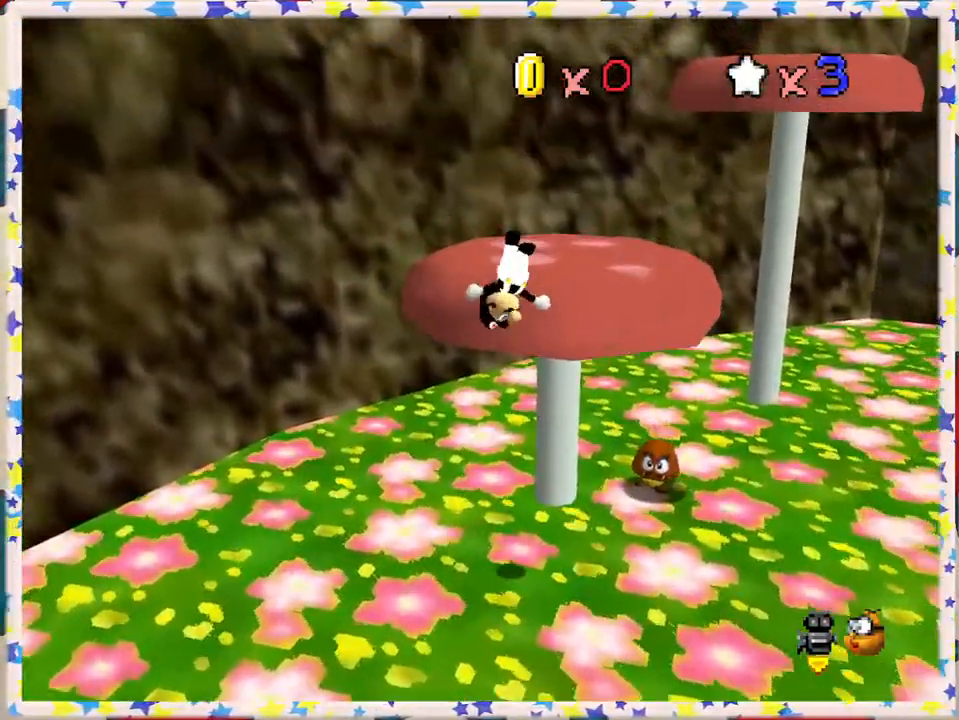
{"buttons": [], "left_stick": "up", "events": [[117, "C_LEFT", "down"], [133, "left_stick", "center"], [300, "C_LEFT", "up"], [500, "left_stick", "up"]]}
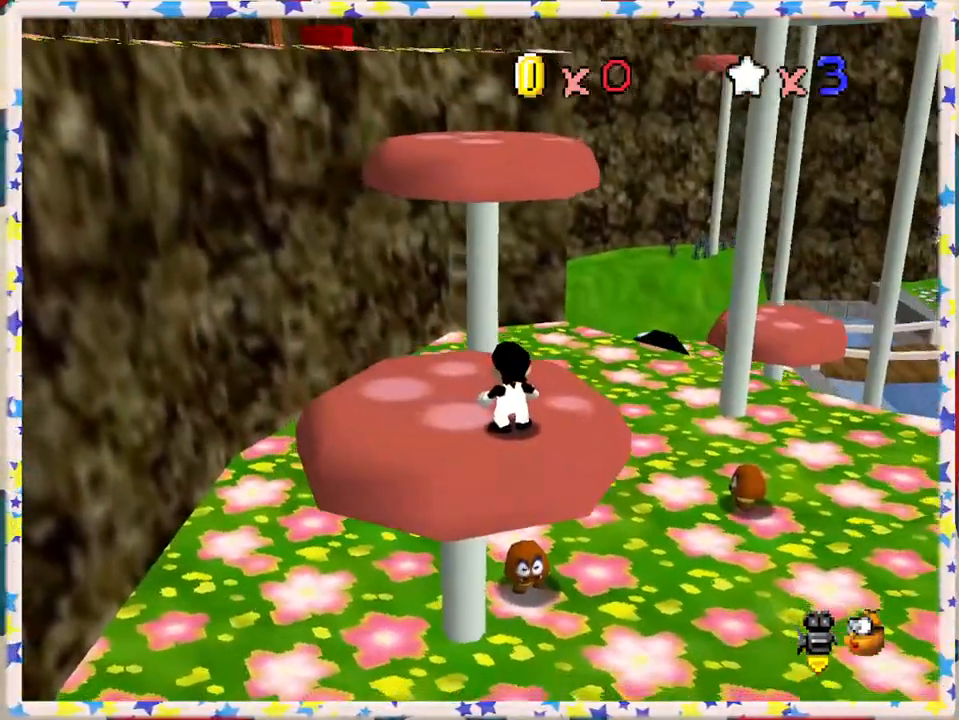
{"buttons": [], "left_stick": "up-left", "events": [[183, "A", "down"], [300, "A", "up"], [350, "left_stick", "up-left"]]}
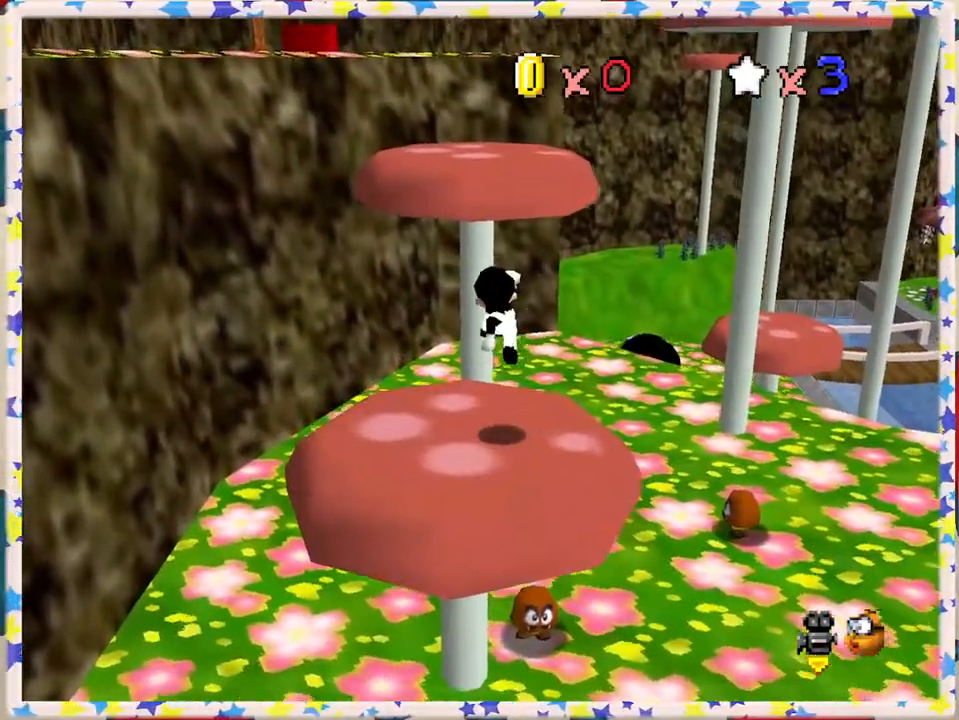
{"buttons": ["A"], "left_stick": "up", "events": [[150, "left_stick", "up"], [283, "A", "down"]]}
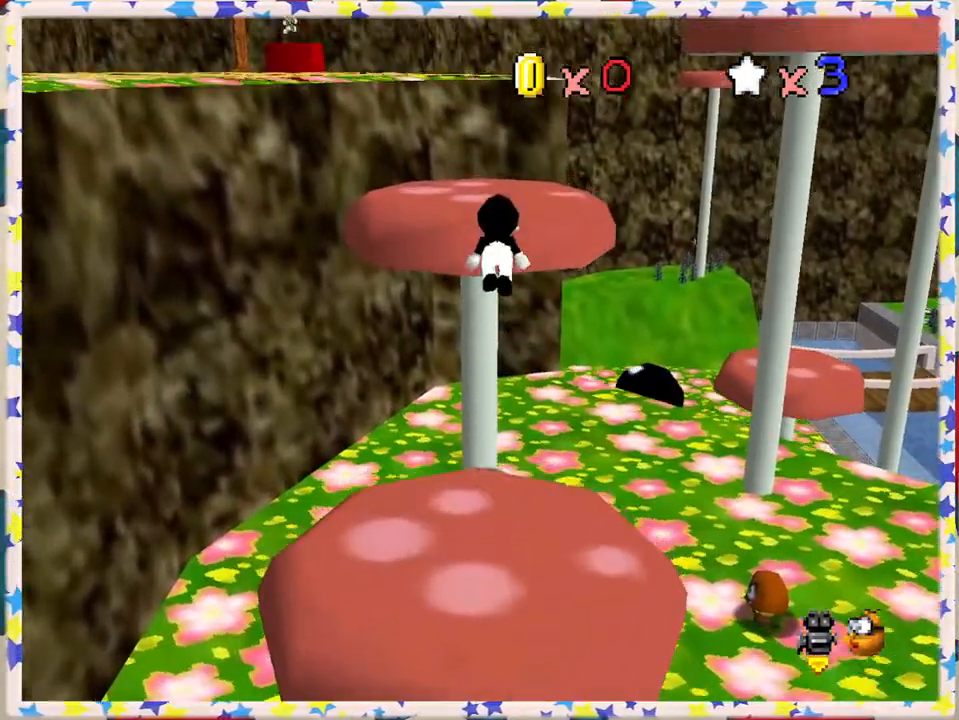
{"buttons": ["C_RIGHT"], "left_stick": "up", "events": [[233, "A", "up"], [367, "C_RIGHT", "down"]]}
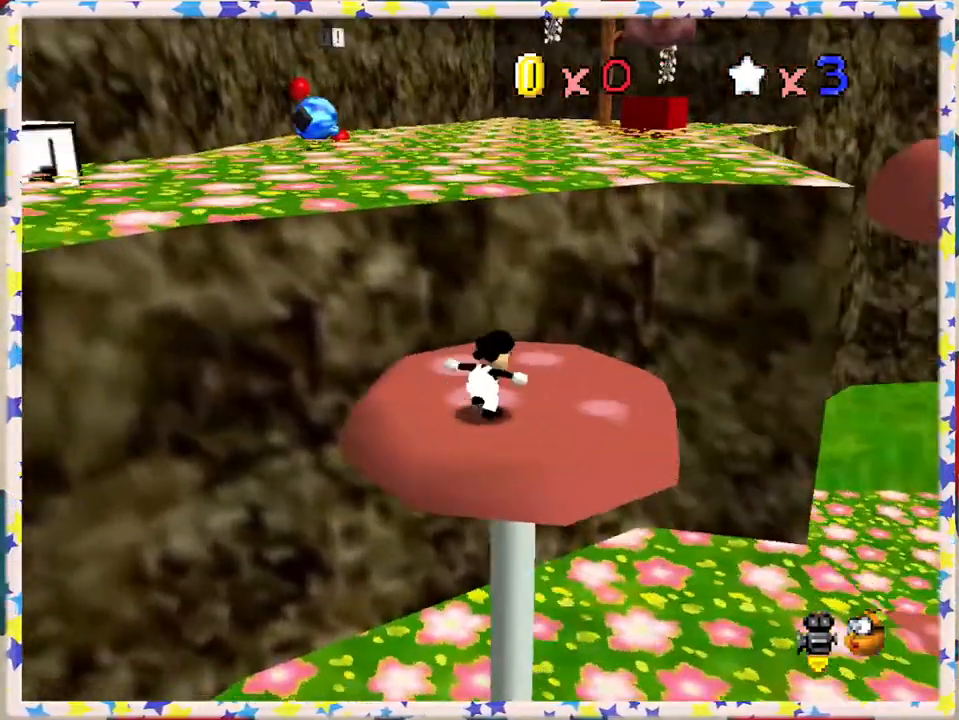
{"buttons": ["A"], "left_stick": "up", "events": [[33, "C_RIGHT", "up"], [350, "A", "down"]]}
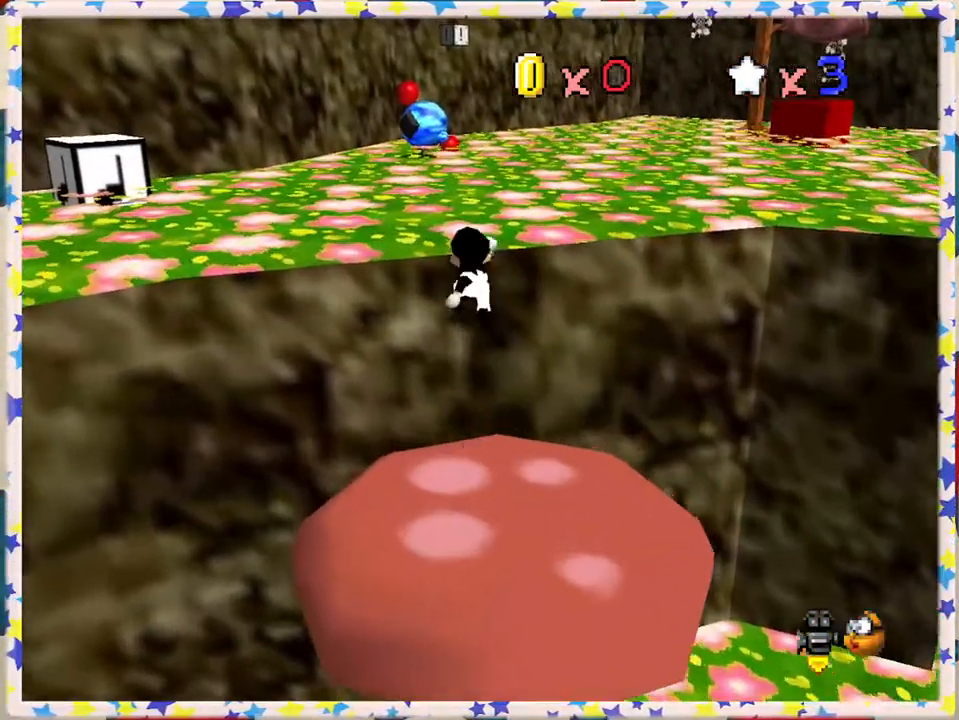
{"buttons": ["C_RIGHT"], "left_stick": "up", "events": [[217, "A", "up"], [417, "C_RIGHT", "down"]]}
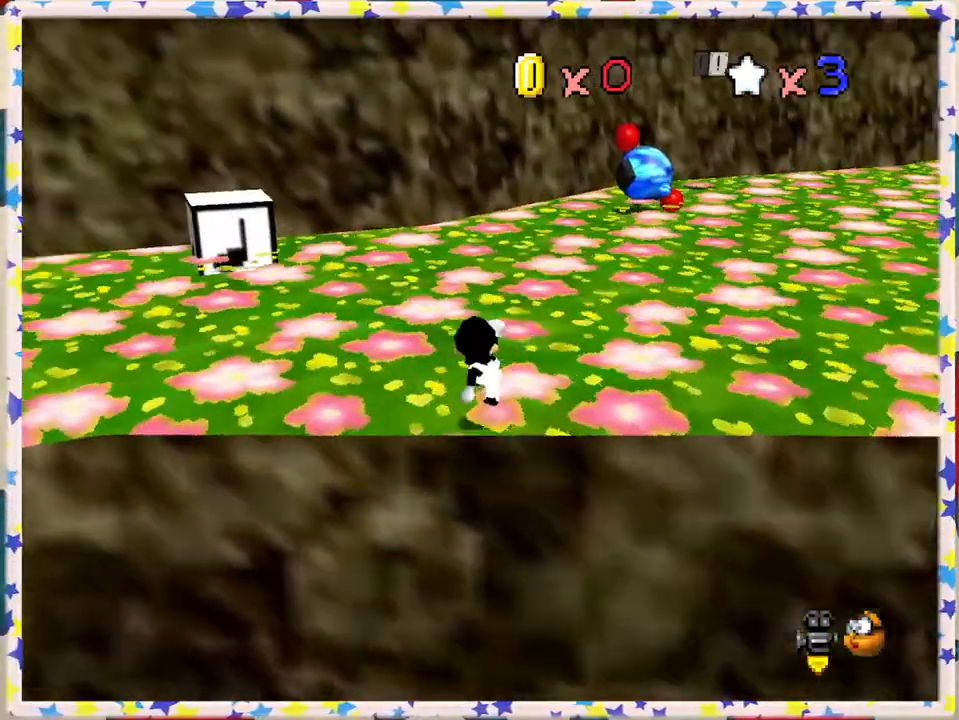
{"buttons": [], "left_stick": "up", "events": [[50, "C_RIGHT", "up"], [133, "C_RIGHT", "down"], [250, "C_RIGHT", "up"], [317, "C_RIGHT", "down"], [433, "C_RIGHT", "up"]]}
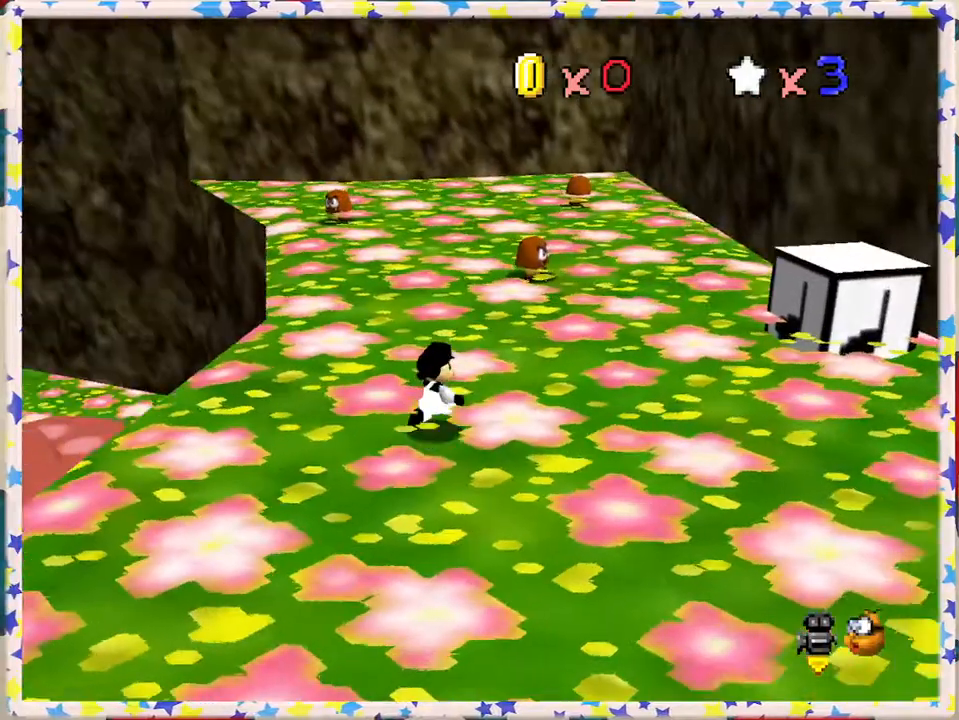
{"buttons": ["A"], "left_stick": "up-right", "events": [[50, "left_stick", "up-right"], [200, "left_stick", "right"], [350, "A", "down"], [350, "left_stick", "up-right"]]}
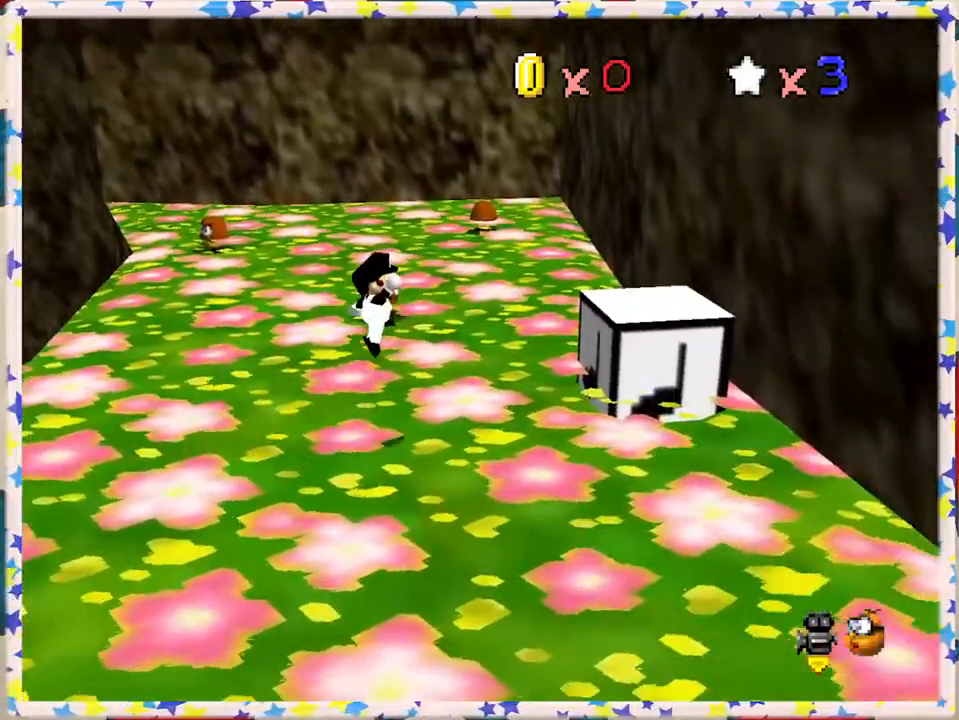
{"buttons": ["A"], "left_stick": "left", "events": [[83, "left_stick", "right"], [300, "left_stick", "center"], [350, "left_stick", "left"]]}
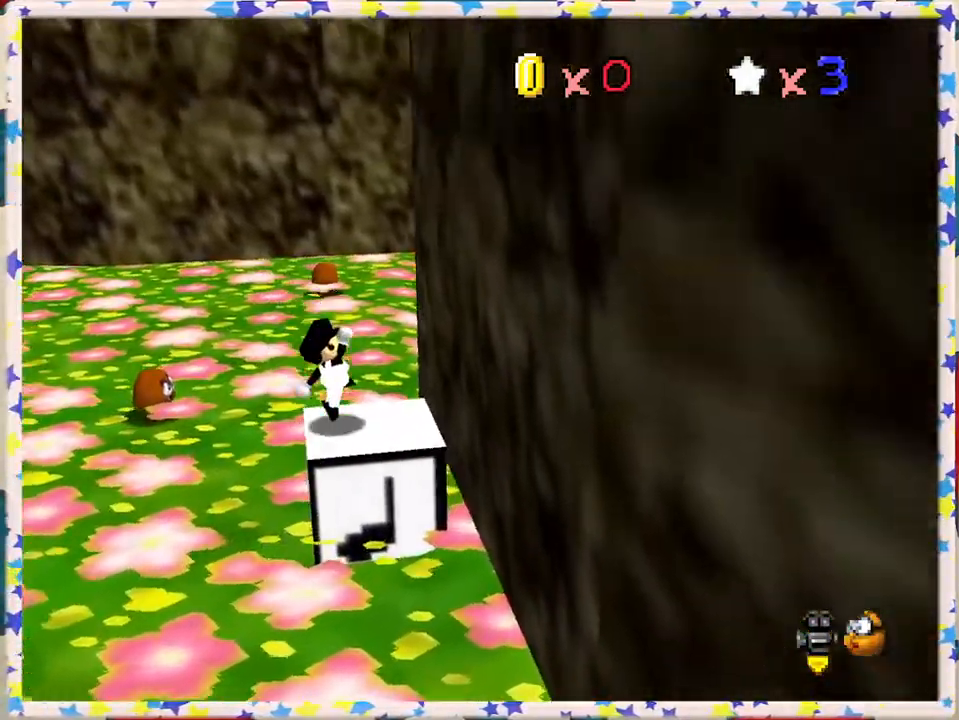
{"buttons": ["A"], "left_stick": "center", "events": [[333, "left_stick", "center"]]}
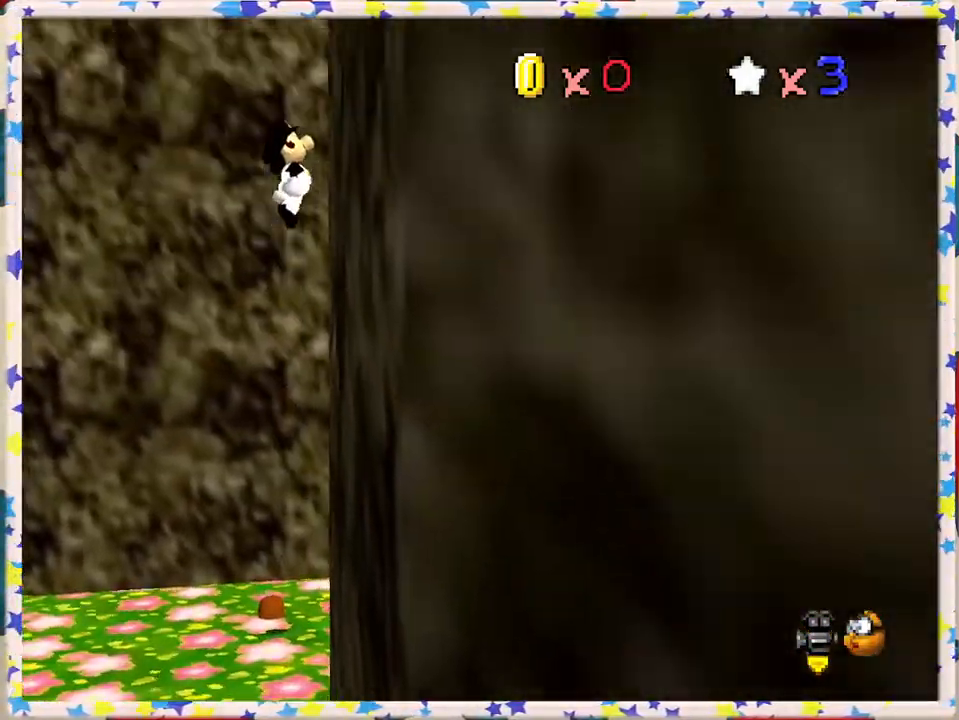
{"buttons": [], "left_stick": "right", "events": [[17, "left_stick", "right"], [217, "left_stick", "center"], [383, "left_stick", "right"], [483, "A", "up"]]}
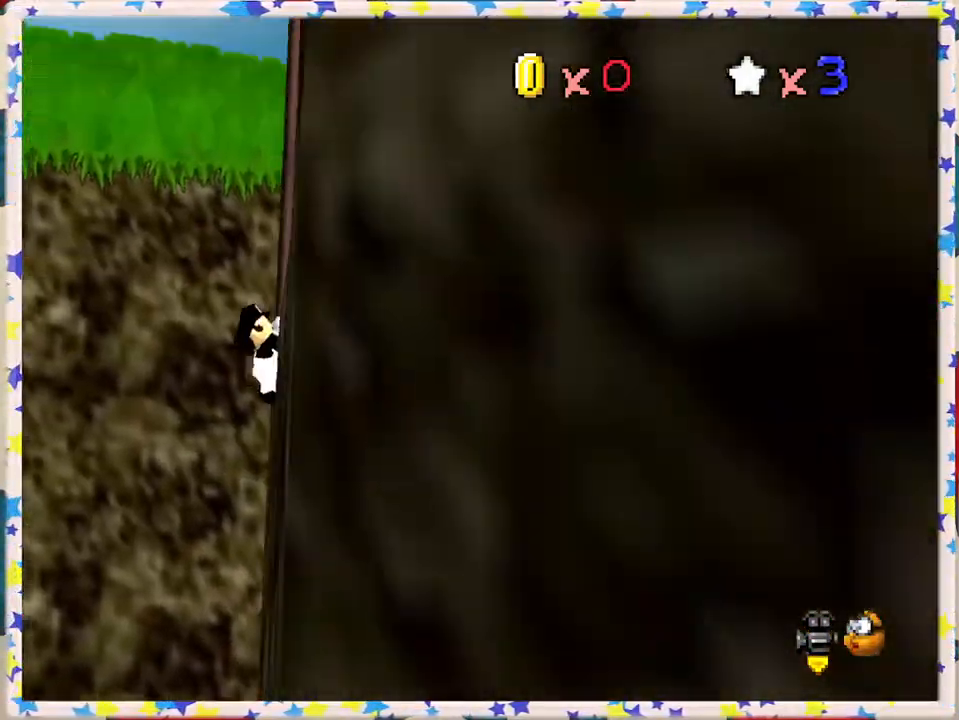
{"buttons": ["C_LEFT"], "left_stick": "center", "events": [[50, "A", "down"], [233, "A", "up"], [300, "left_stick", "center"], [433, "C_LEFT", "down"]]}
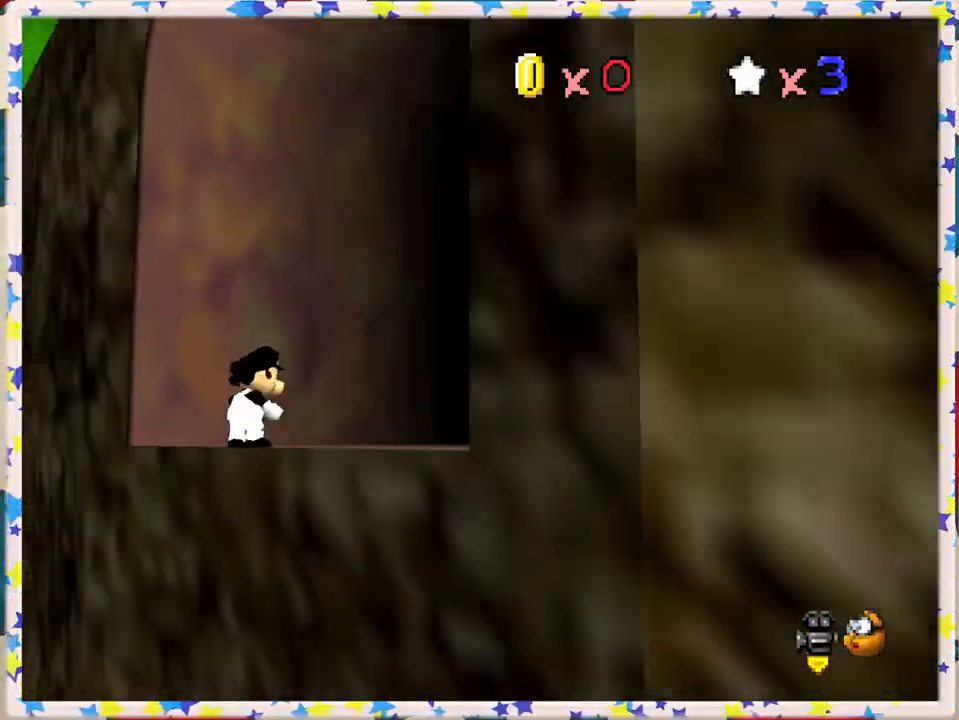
{"buttons": ["C_LEFT"], "left_stick": "center", "events": [[83, "C_LEFT", "up"], [150, "C_LEFT", "down"], [283, "C_LEFT", "up"], [350, "C_LEFT", "down"]]}
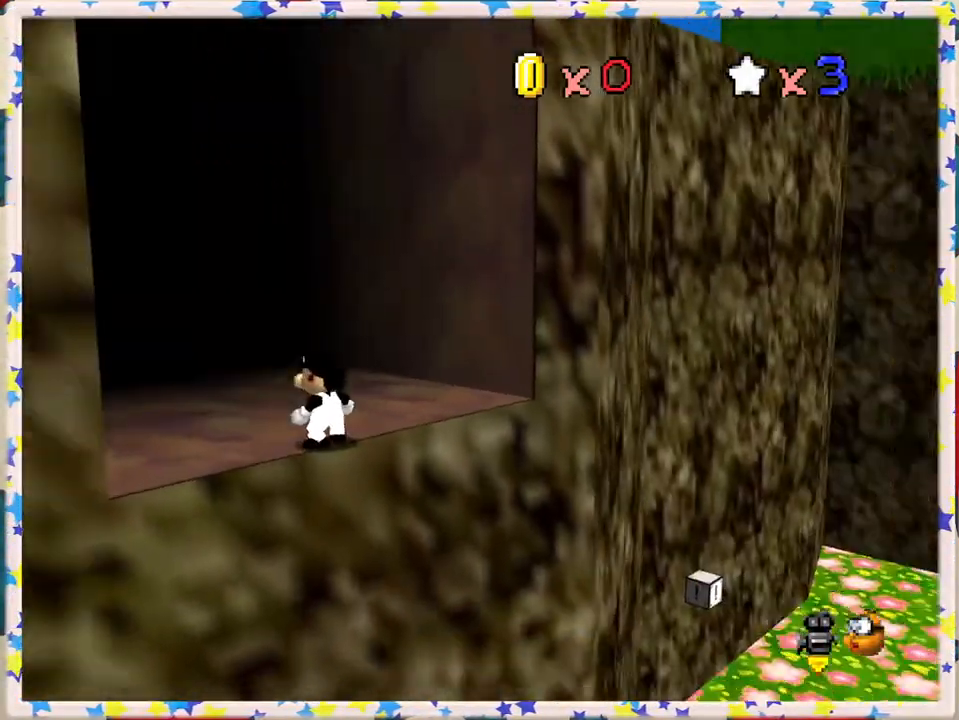
{"buttons": ["C_LEFT"], "left_stick": "center", "events": [[150, "C_LEFT", "up"], [233, "C_LEFT", "down"], [350, "C_LEFT", "up"], [483, "C_LEFT", "down"]]}
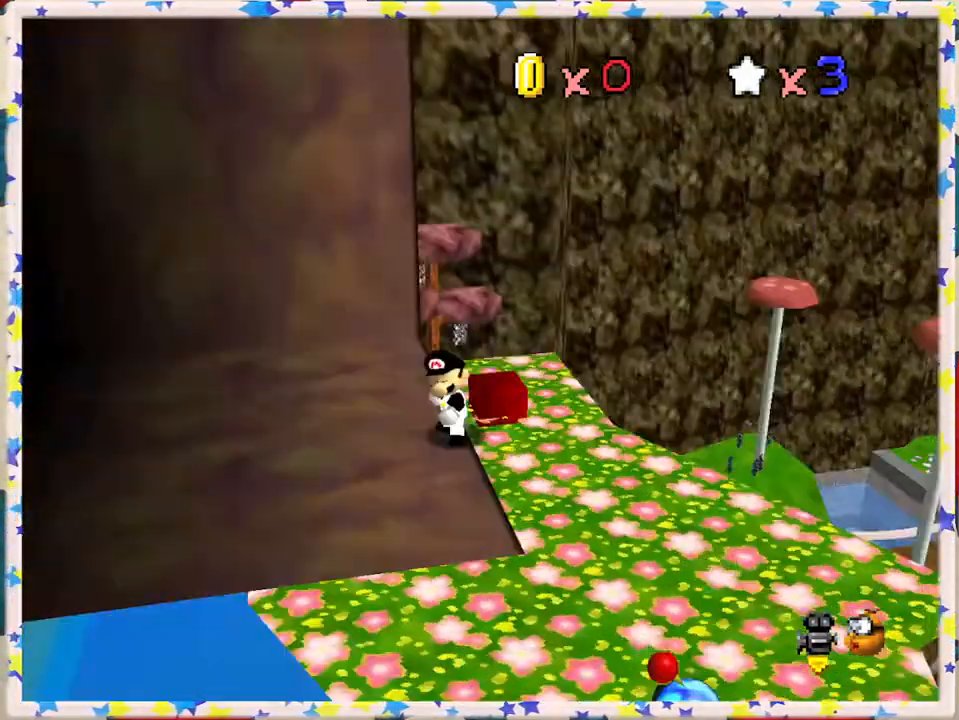
{"buttons": [], "left_stick": "down-left", "events": [[100, "C_LEFT", "up"], [417, "left_stick", "down-left"]]}
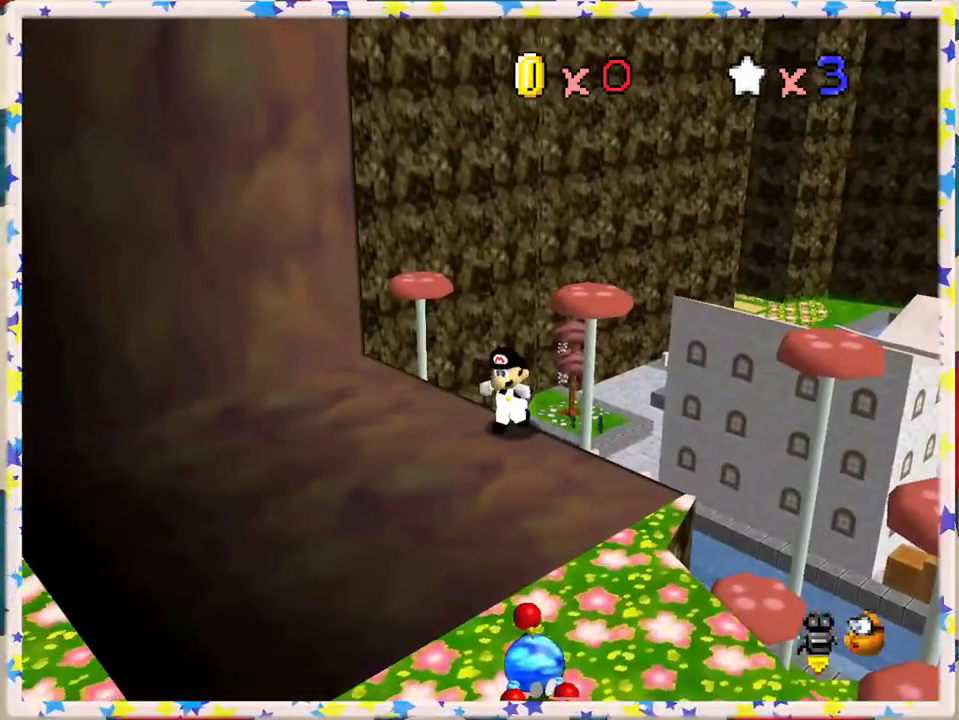
{"buttons": [], "left_stick": "down-left", "events": [[333, "C_RIGHT", "down"], [450, "C_RIGHT", "up"]]}
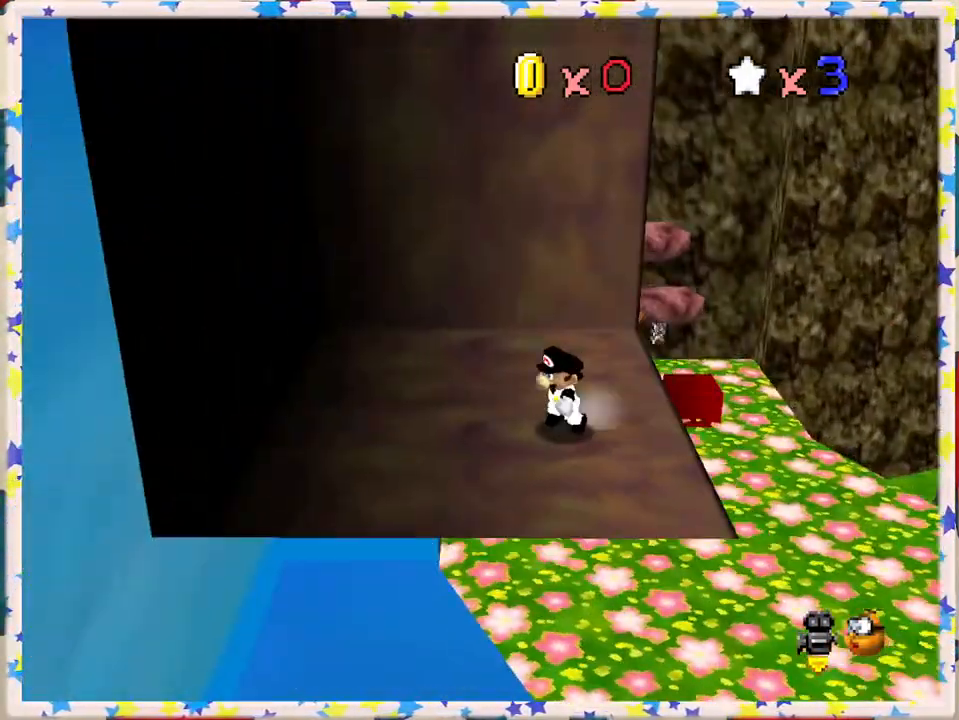
{"buttons": [], "left_stick": "left", "events": [[167, "left_stick", "left"]]}
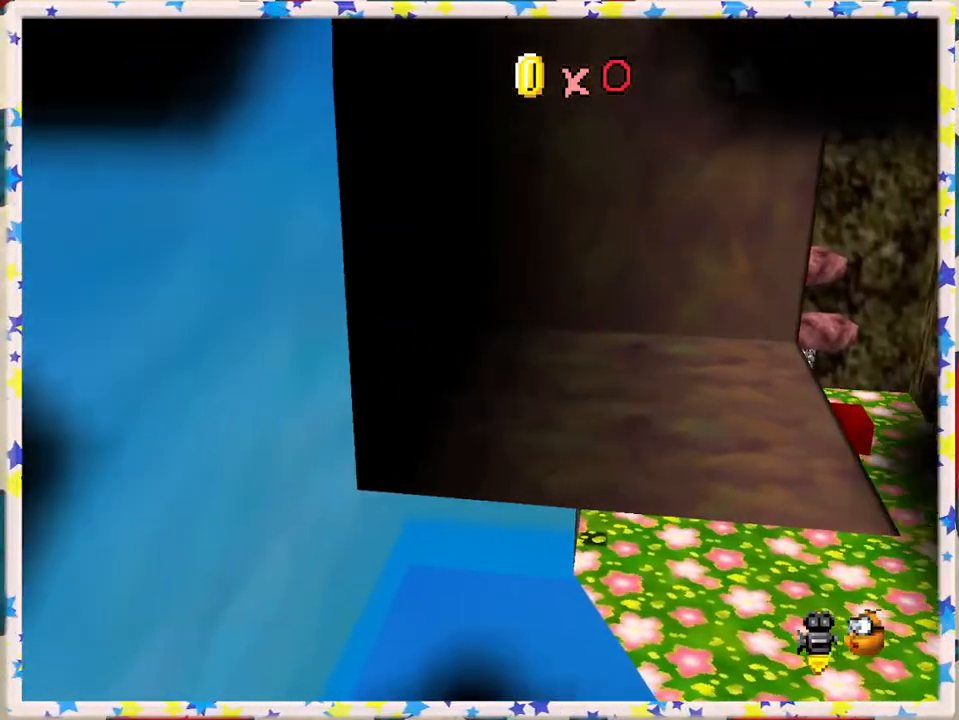
{"buttons": [], "left_stick": "center", "events": [[133, "left_stick", "center"]]}
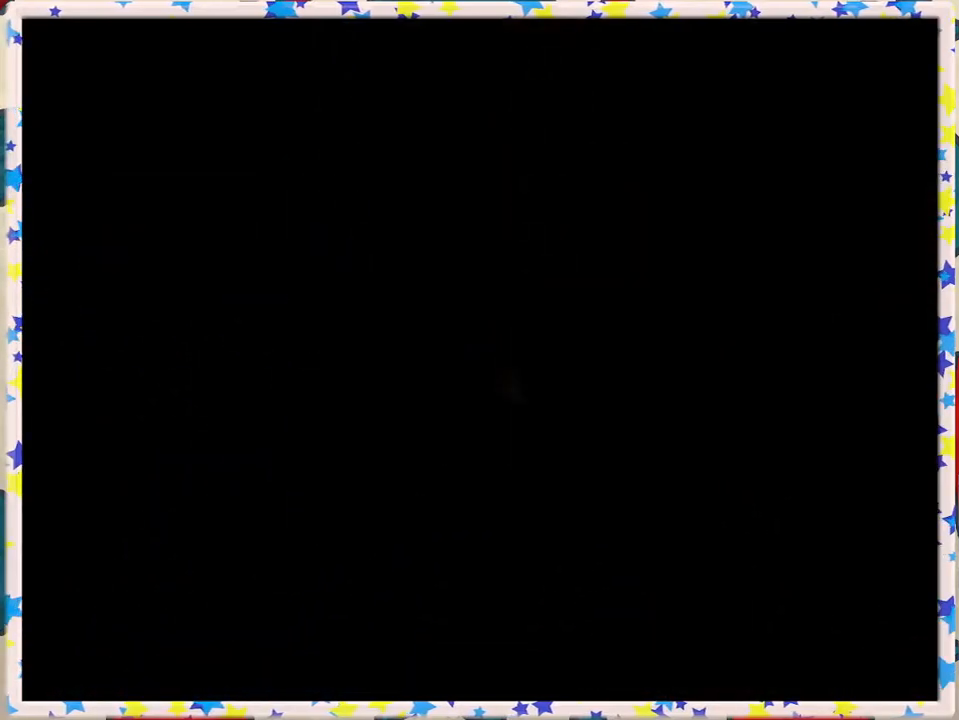
{"buttons": [], "left_stick": "center", "events": []}